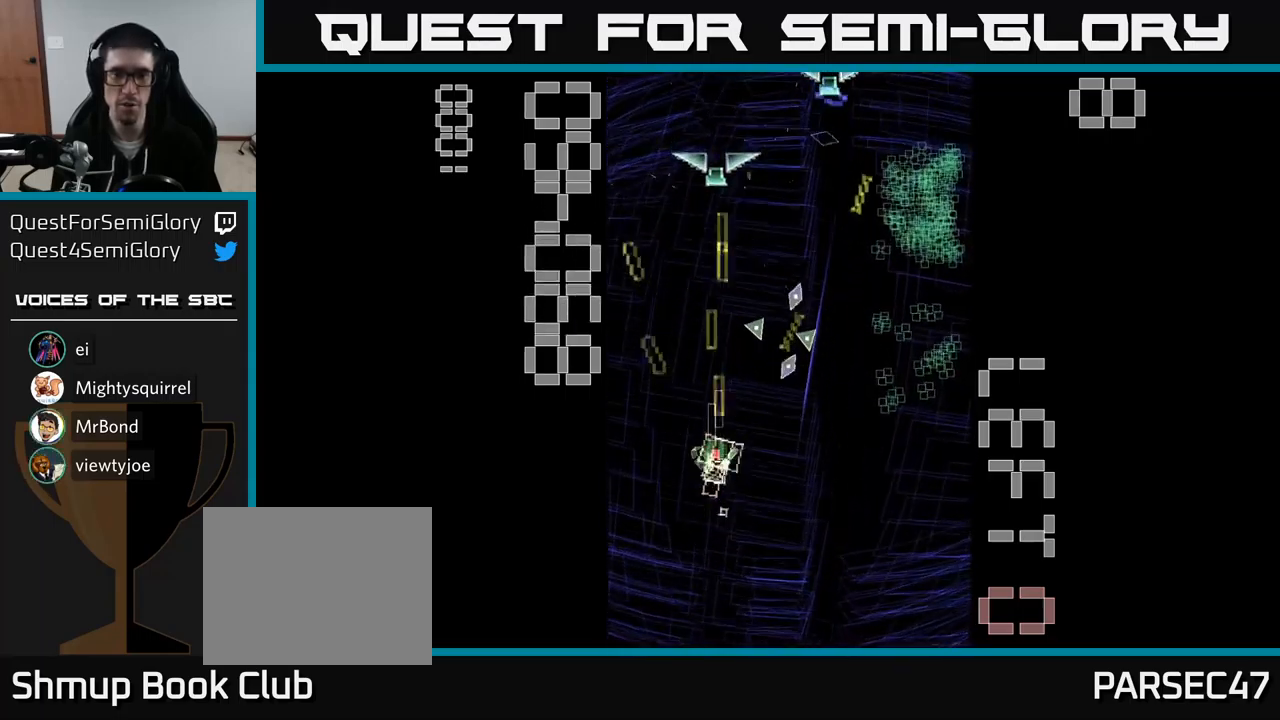
Gameplay with a controller (Xbox layout); each line is a JSON object with the inputs held at the frame after it. "events" lists button and stick changes between this image and that frame as [ms after this image, input, new state], when the widget could be followed in between. Not read: left_stick right_stick.
{"buttons": ["A", "DPAD_RIGHT"], "events": [[217, "X", "up"], [334, "DPAD_RIGHT", "down"], [334, "DPAD_UP", "up"]]}
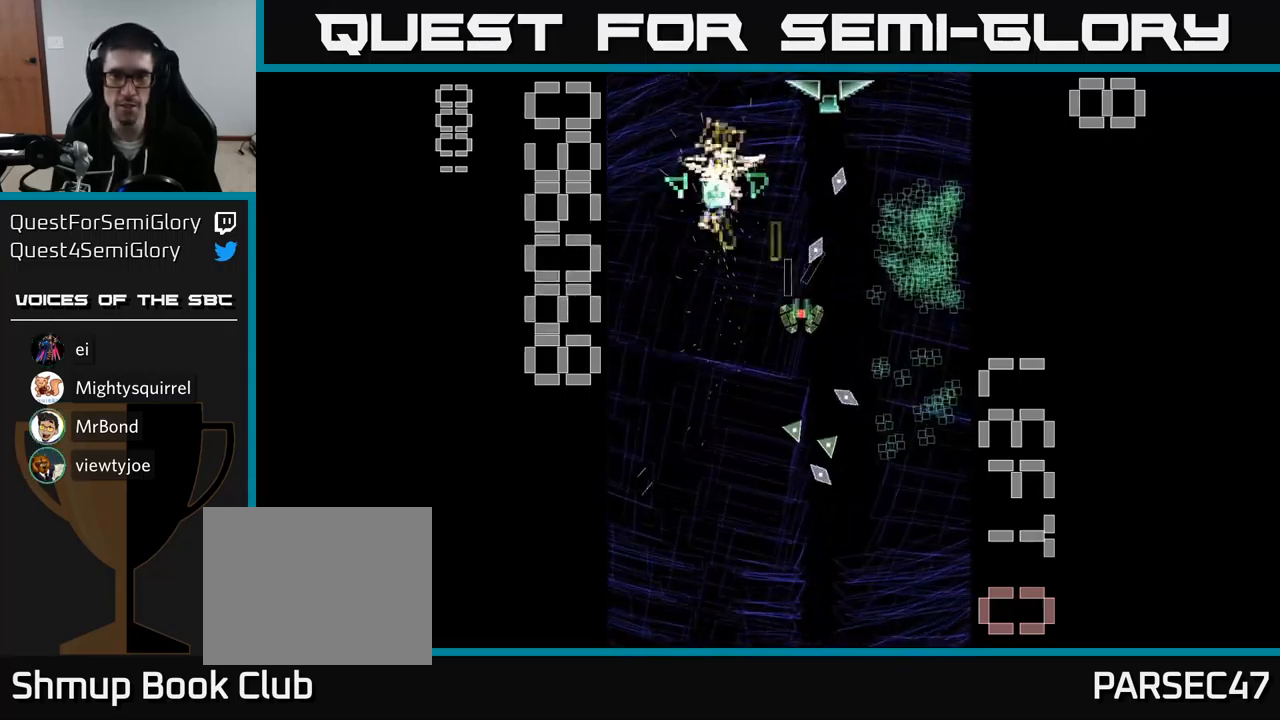
{"buttons": ["A", "DPAD_LEFT"], "events": [[200, "DPAD_DOWN", "down"], [234, "DPAD_RIGHT", "up"], [400, "DPAD_LEFT", "down"], [434, "DPAD_DOWN", "up"]]}
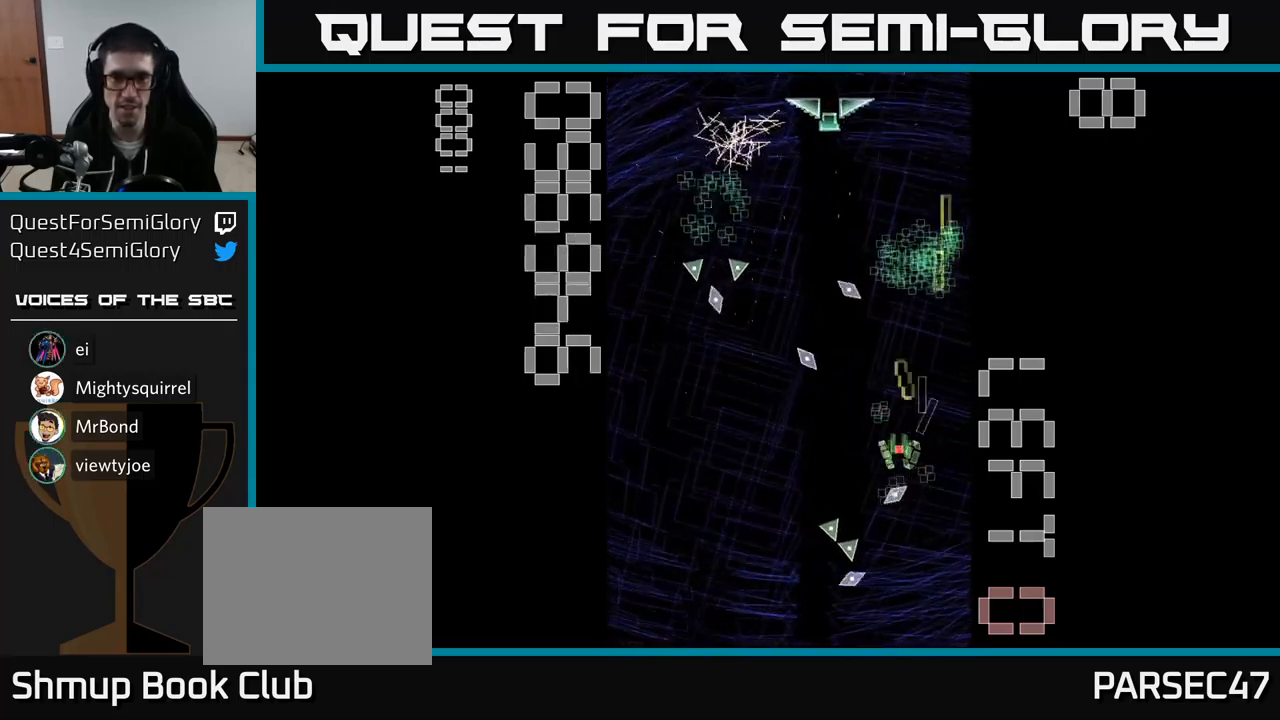
{"buttons": ["A", "DPAD_LEFT"]}
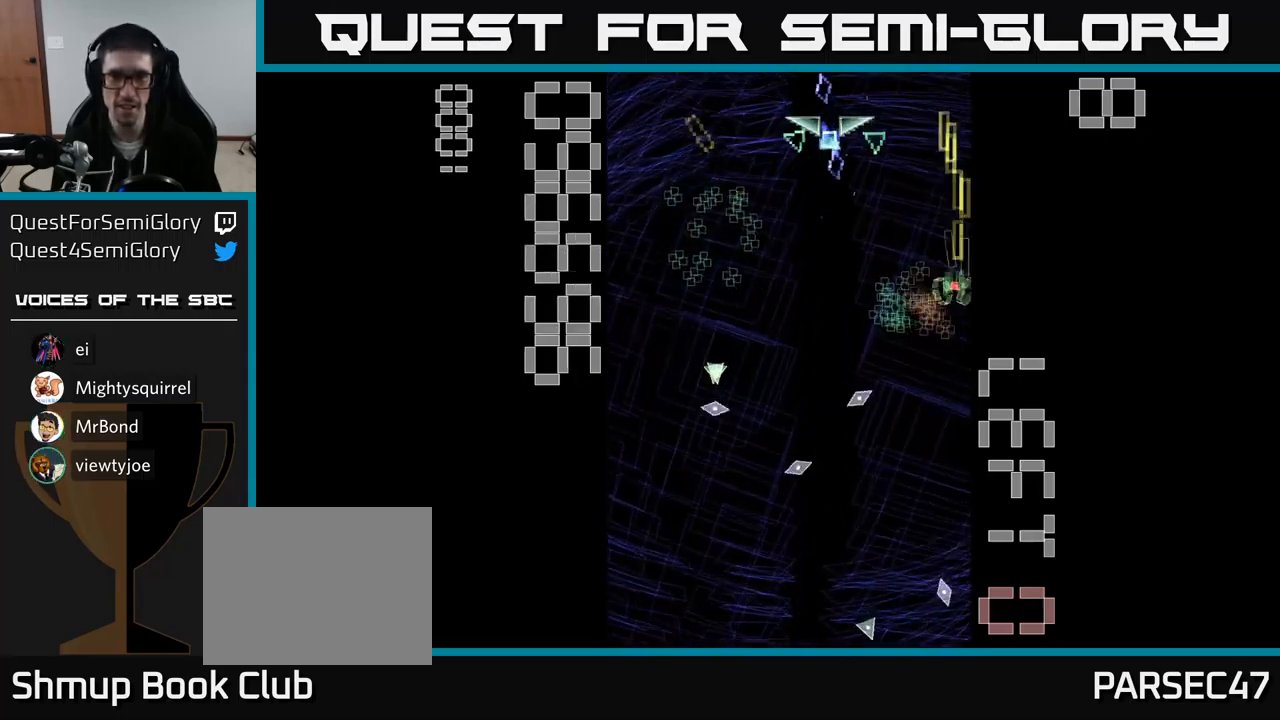
{"buttons": ["A", "X", "DPAD_LEFT"], "events": [[17, "X", "down"], [84, "DPAD_DOWN", "down"], [134, "DPAD_LEFT", "up"], [184, "DPAD_RIGHT", "down"], [251, "DPAD_RIGHT", "up"], [334, "DPAD_LEFT", "down"], [467, "DPAD_DOWN", "up"]]}
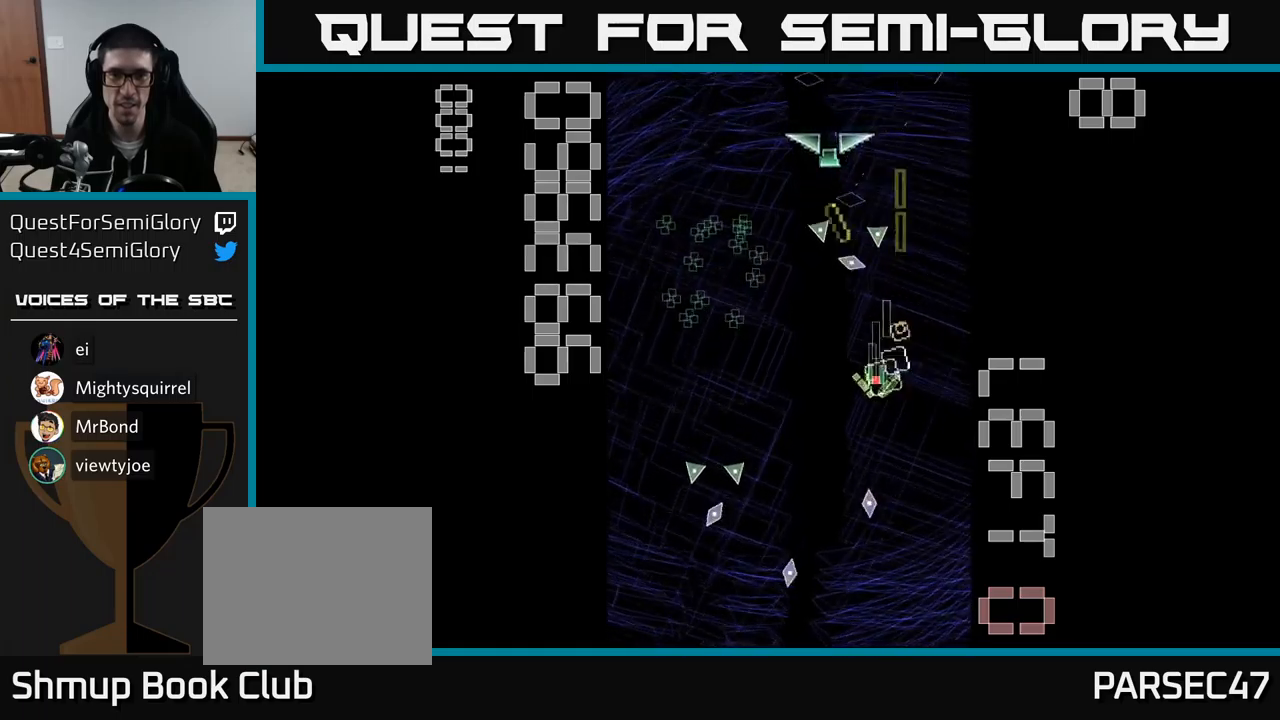
{"buttons": ["A", "DPAD_UP", "DPAD_LEFT"], "events": [[100, "DPAD_UP", "down"], [133, "DPAD_LEFT", "up"], [167, "X", "up"], [233, "DPAD_LEFT", "down"], [267, "DPAD_UP", "up"], [350, "DPAD_DOWN", "down"], [467, "DPAD_DOWN", "up"], [483, "DPAD_UP", "down"]]}
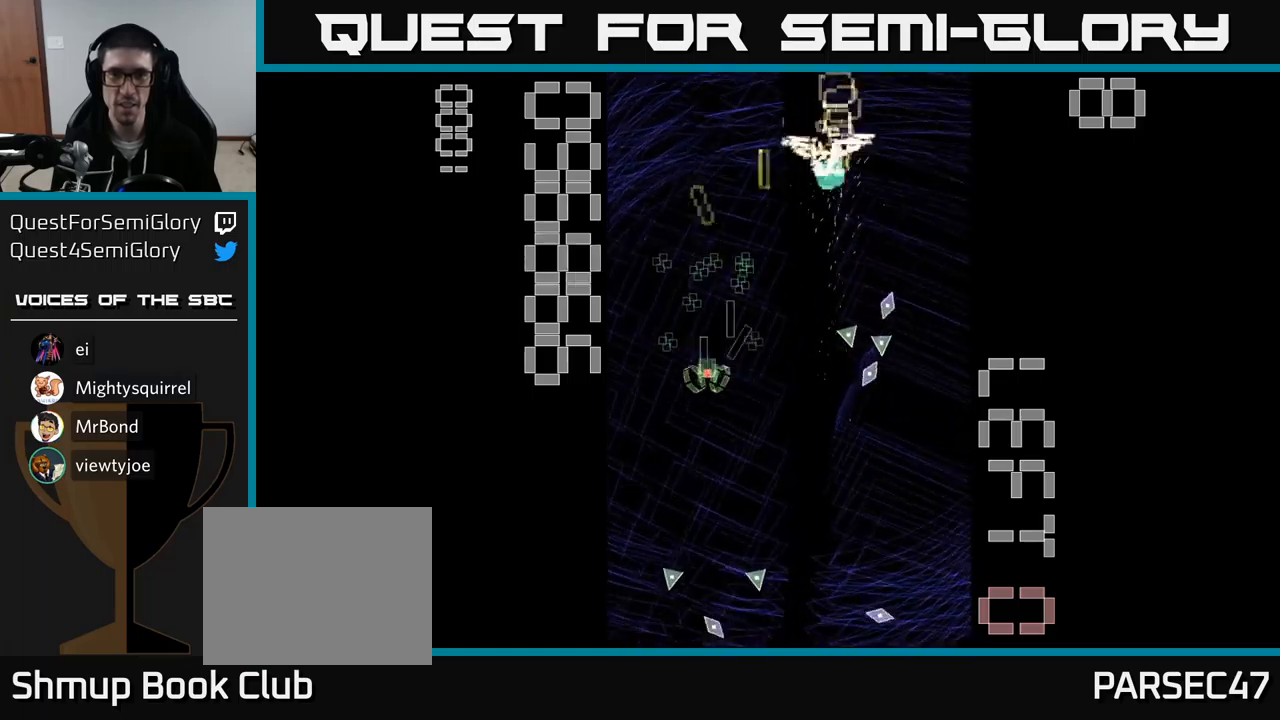
{"buttons": ["A", "DPAD_UP"], "events": [[17, "DPAD_LEFT", "up"], [133, "DPAD_UP", "up"], [150, "DPAD_RIGHT", "down"], [233, "DPAD_UP", "down"], [333, "DPAD_UP", "up"], [383, "DPAD_UP", "down"], [400, "DPAD_RIGHT", "up"]]}
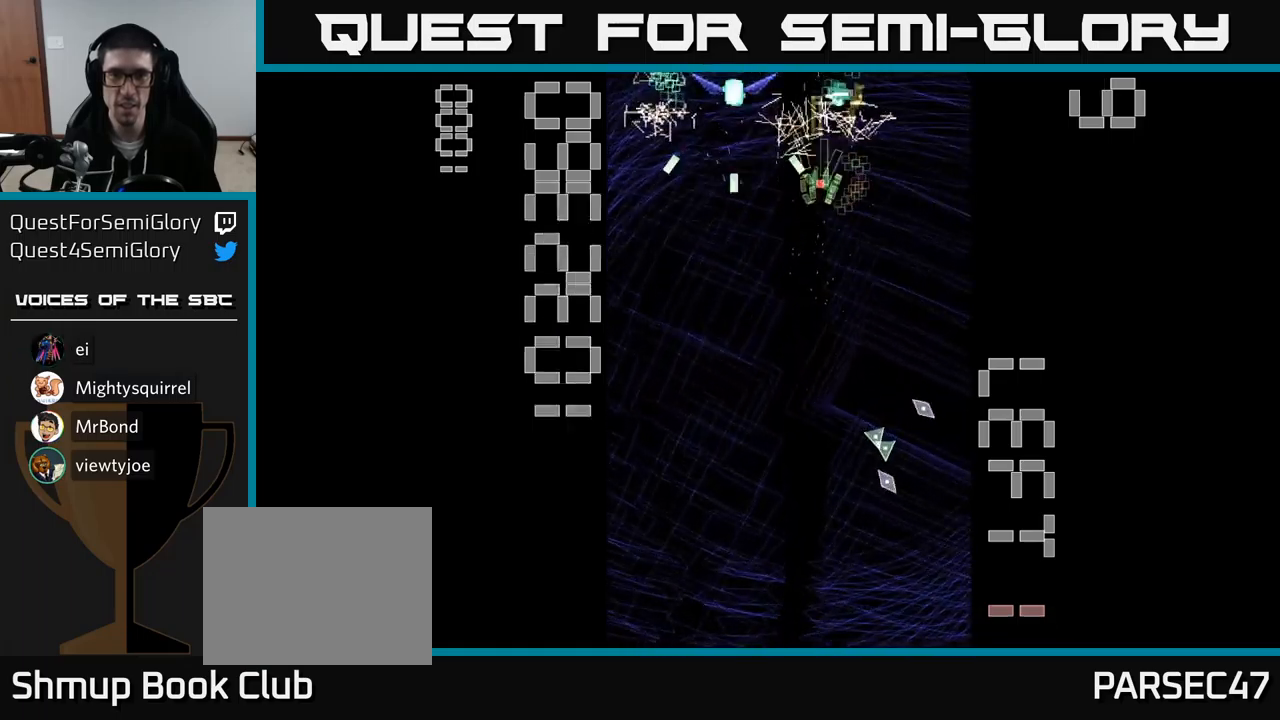
{"buttons": ["A", "X", "DPAD_DOWN", "DPAD_LEFT"], "events": [[17, "DPAD_UP", "up"], [50, "DPAD_DOWN", "down"], [83, "X", "down"], [467, "DPAD_LEFT", "down"]]}
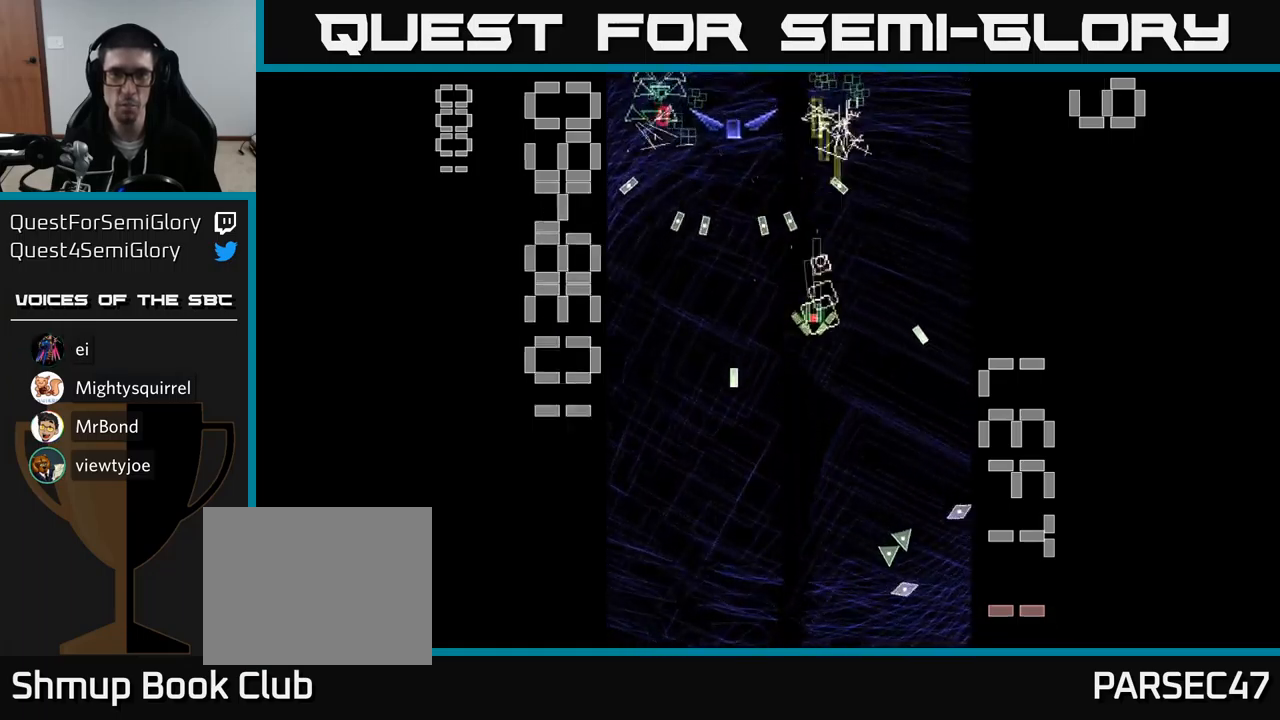
{"buttons": ["A", "DPAD_UP", "DPAD_LEFT"], "events": [[350, "DPAD_LEFT", "up"], [417, "DPAD_DOWN", "up"], [417, "X", "up"], [467, "DPAD_LEFT", "down"], [500, "DPAD_UP", "down"]]}
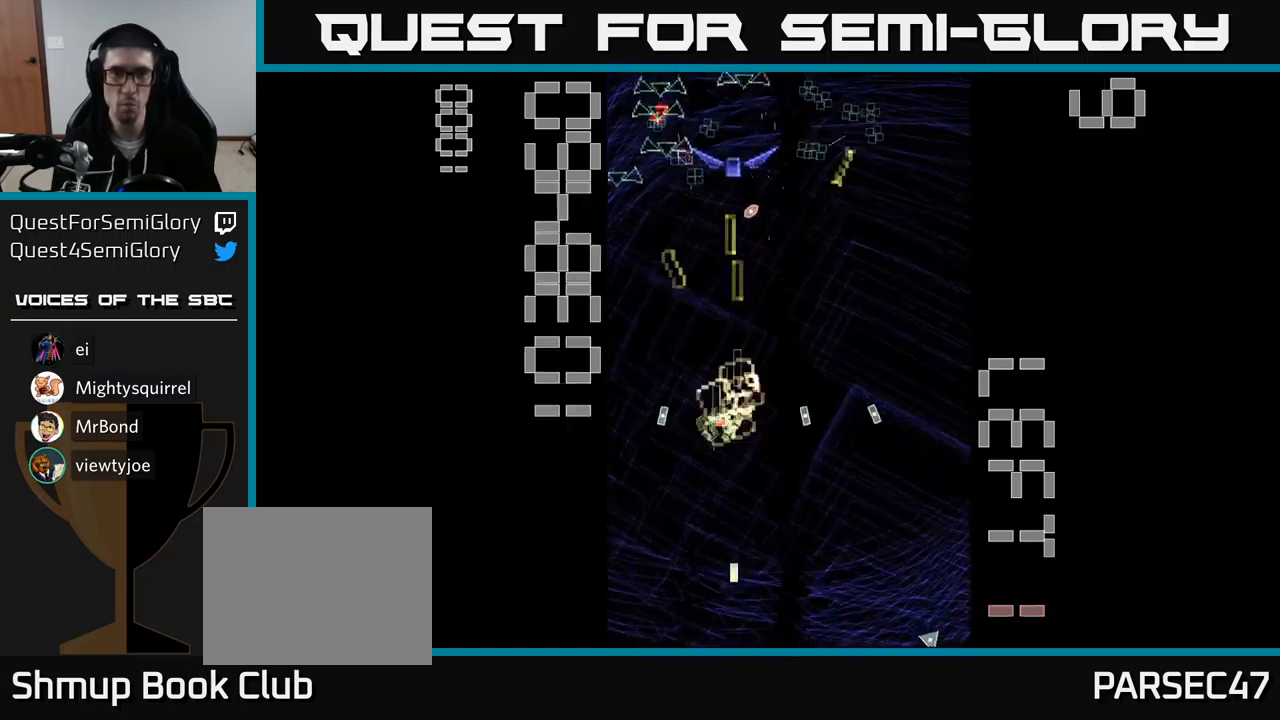
{"buttons": ["A", "DPAD_DOWN"], "events": [[117, "DPAD_UP", "up"], [250, "DPAD_LEFT", "up"], [283, "DPAD_RIGHT", "down"], [450, "DPAD_DOWN", "down"], [483, "DPAD_RIGHT", "up"]]}
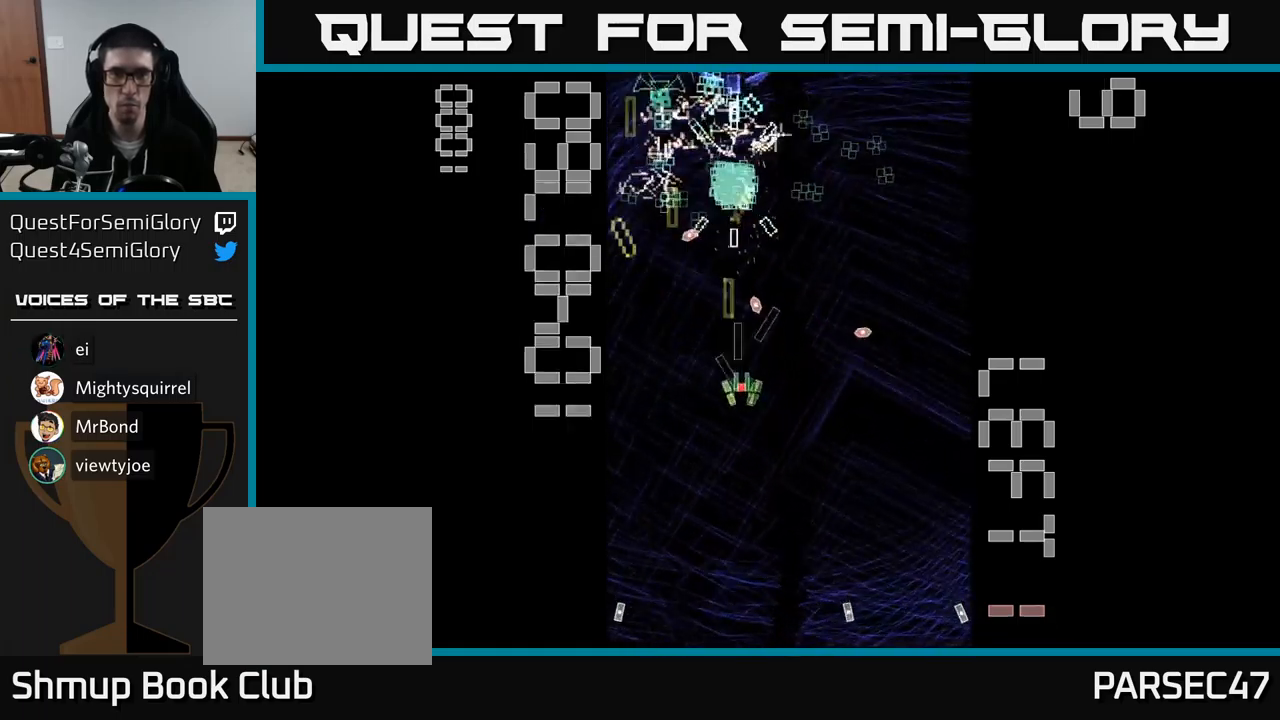
{"buttons": ["A", "DPAD_LEFT"], "events": [[33, "DPAD_LEFT", "down"], [117, "DPAD_DOWN", "up"], [233, "DPAD_LEFT", "up"], [250, "DPAD_RIGHT", "down"], [367, "DPAD_RIGHT", "up"], [400, "DPAD_LEFT", "down"]]}
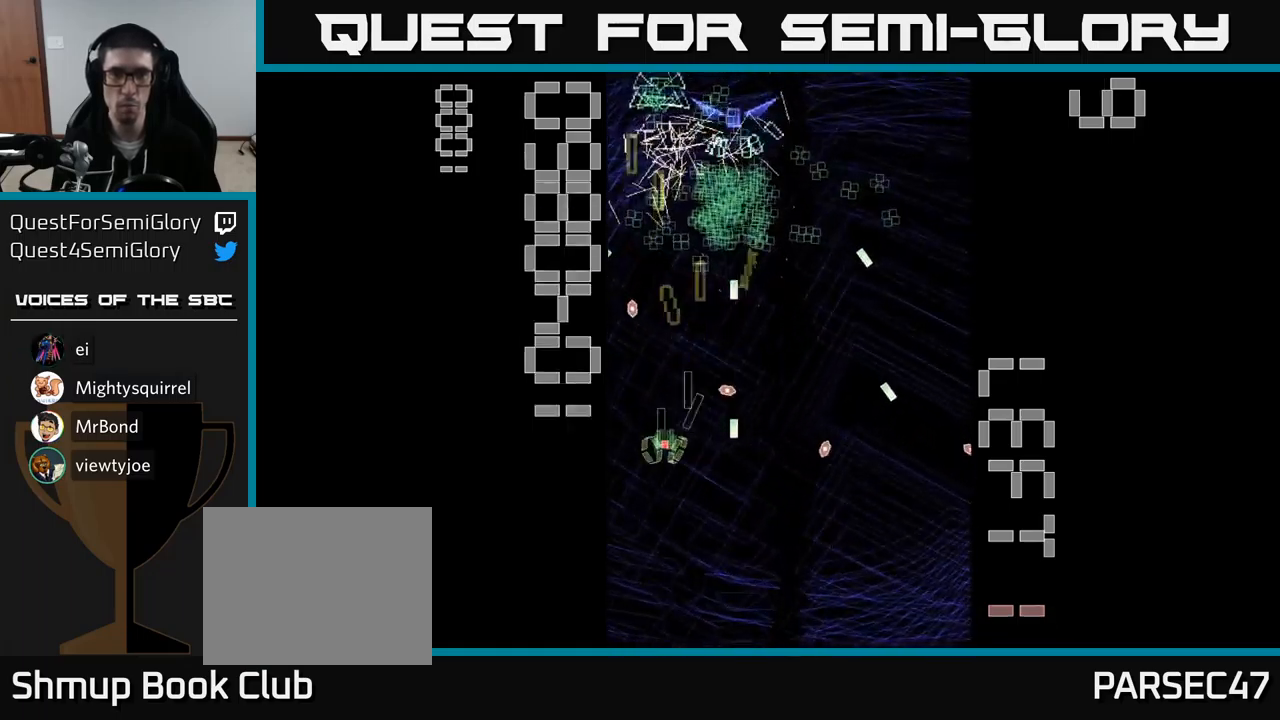
{"buttons": ["A", "DPAD_DOWN"]}
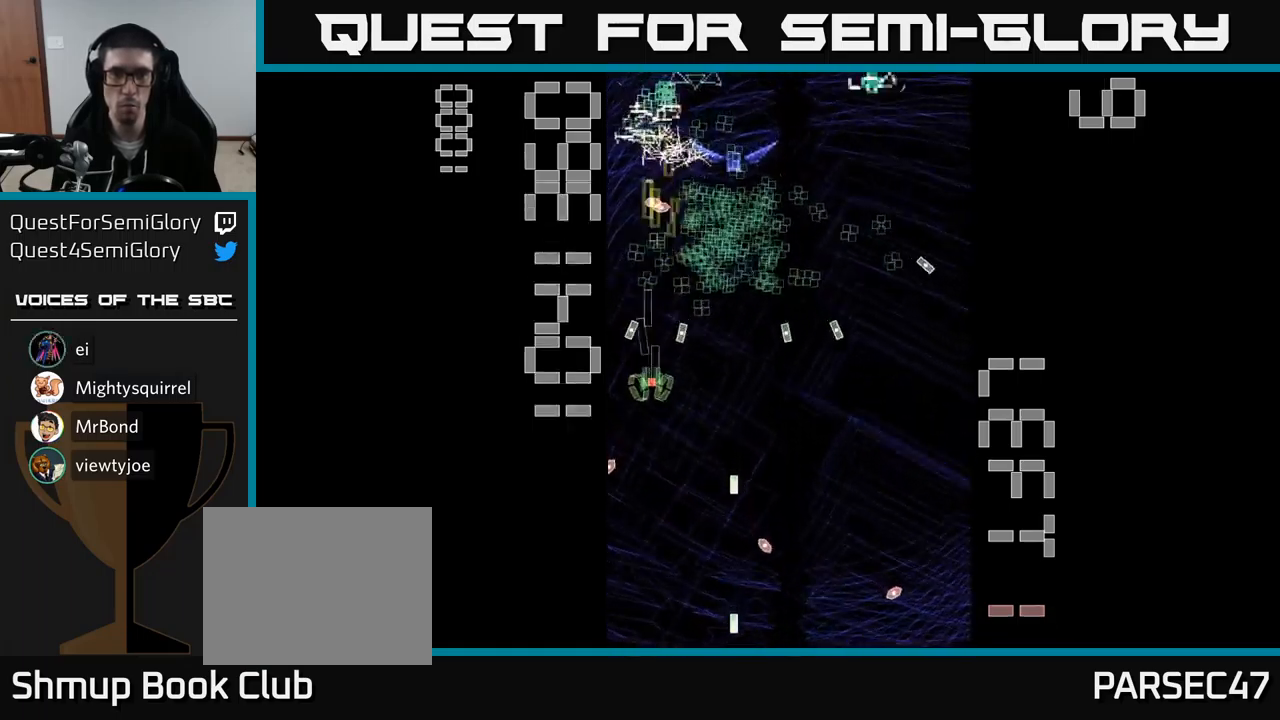
{"buttons": ["A", "X", "DPAD_RIGHT"], "events": [[17, "DPAD_RIGHT", "down"], [100, "DPAD_DOWN", "up"], [200, "DPAD_UP", "down"], [217, "DPAD_RIGHT", "up"], [250, "DPAD_LEFT", "down"], [350, "X", "down"], [367, "DPAD_LEFT", "up"], [367, "DPAD_UP", "up"], [383, "DPAD_RIGHT", "down"]]}
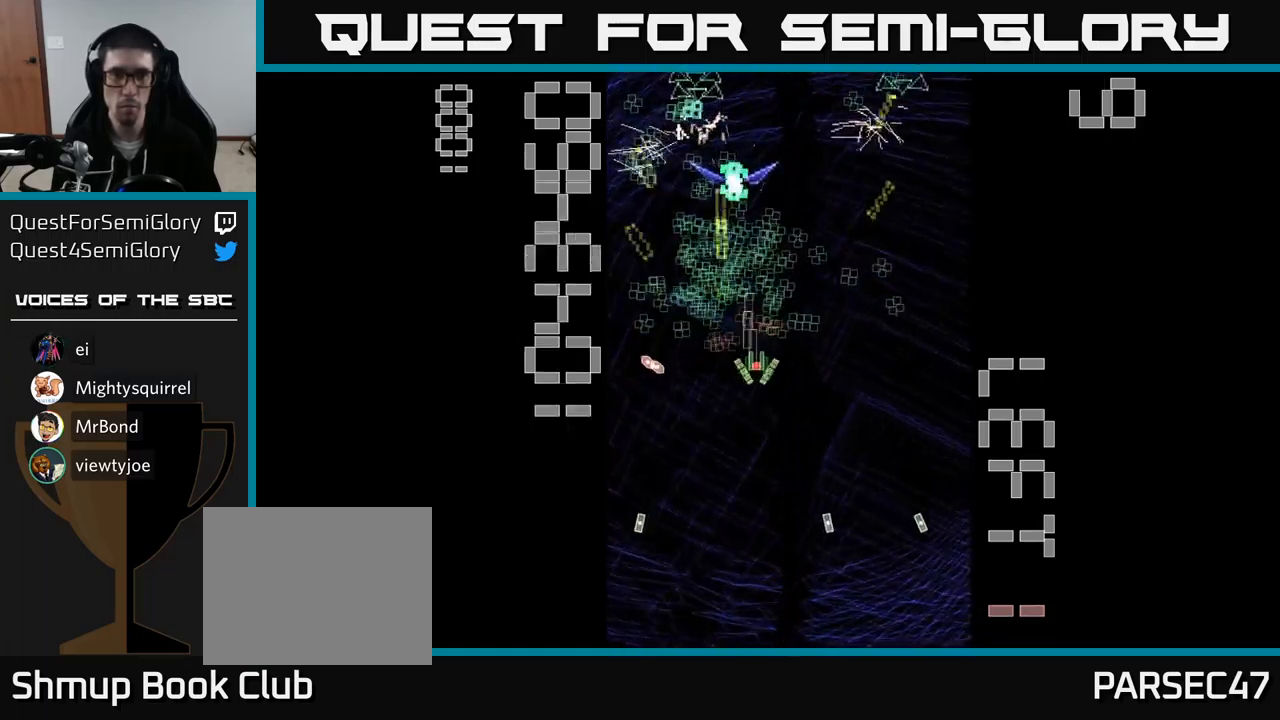
{"buttons": ["A", "X", "DPAD_DOWN"], "events": [[33, "DPAD_RIGHT", "up"], [83, "DPAD_LEFT", "down"], [83, "DPAD_UP", "down"], [300, "DPAD_UP", "up"], [333, "DPAD_DOWN", "down"], [367, "DPAD_LEFT", "up"], [450, "DPAD_RIGHT", "down"], [500, "DPAD_RIGHT", "up"]]}
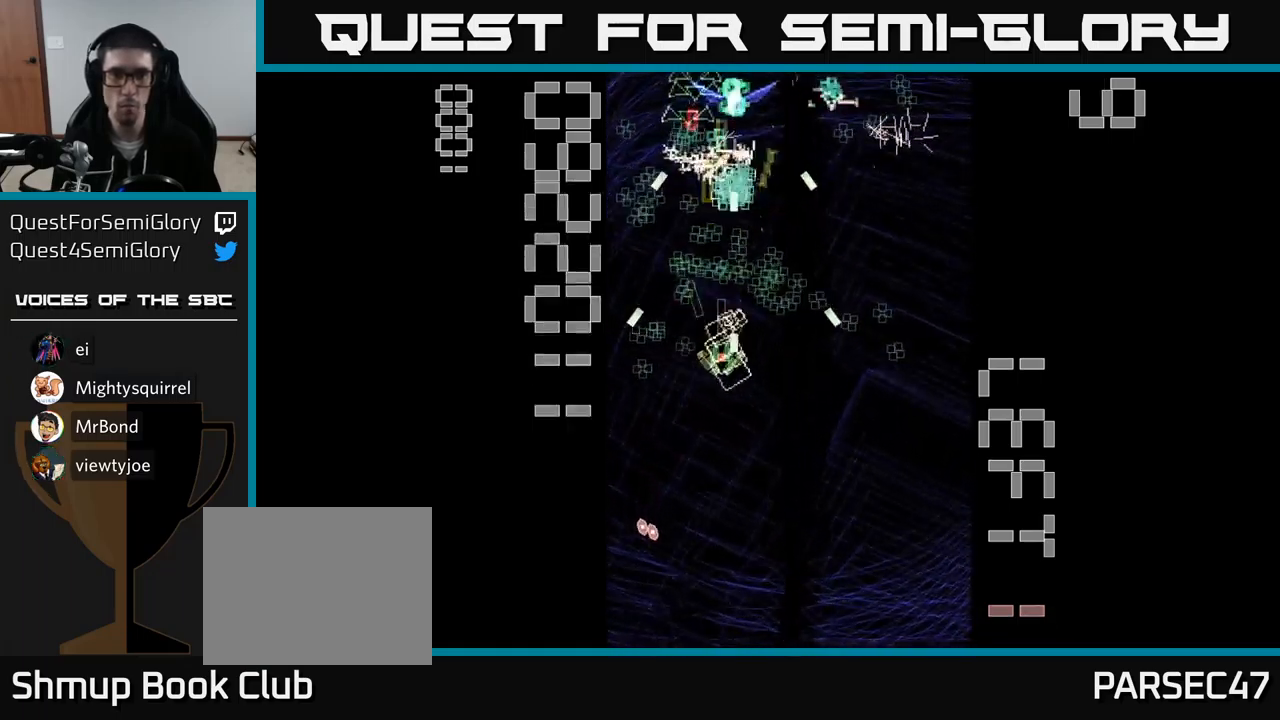
{"buttons": ["A", "DPAD_LEFT"], "events": [[183, "DPAD_LEFT", "down"], [233, "X", "up"], [250, "DPAD_DOWN", "up"], [333, "DPAD_LEFT", "up"], [349, "DPAD_DOWN", "down"], [383, "DPAD_RIGHT", "down"], [399, "DPAD_DOWN", "up"], [433, "DPAD_RIGHT", "up"], [466, "DPAD_LEFT", "down"]]}
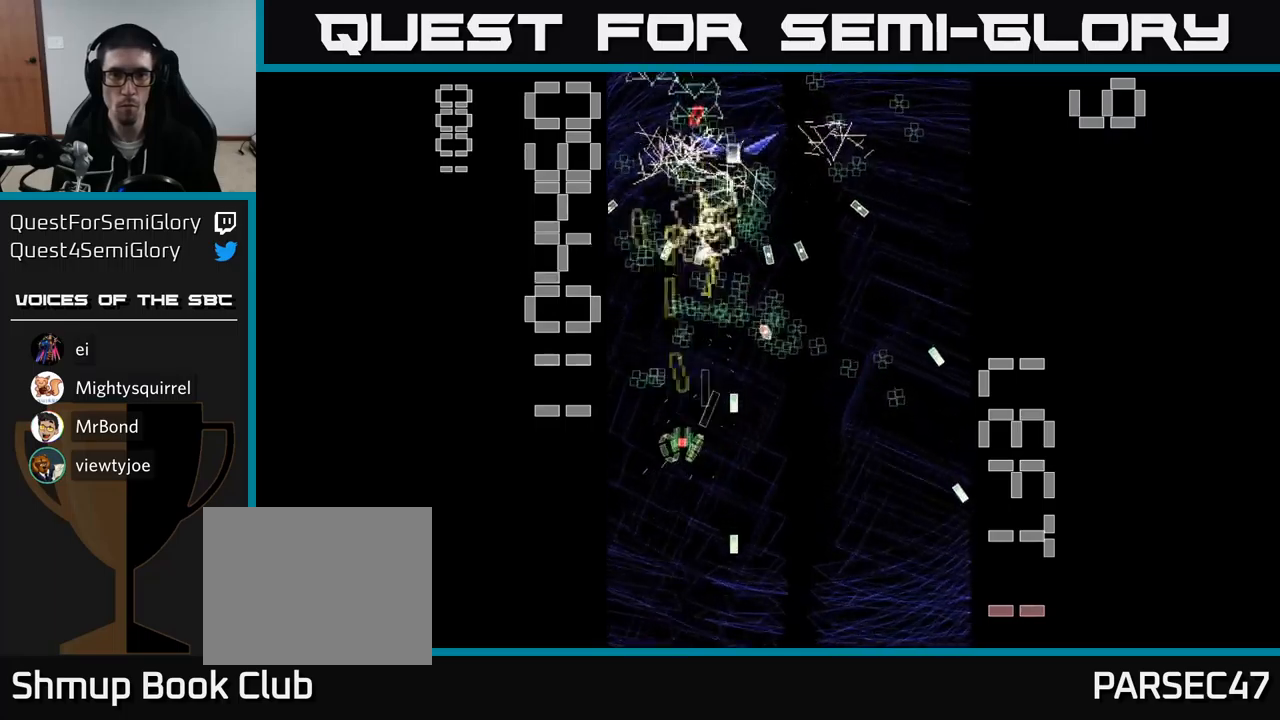
{"buttons": ["A", "DPAD_DOWN"]}
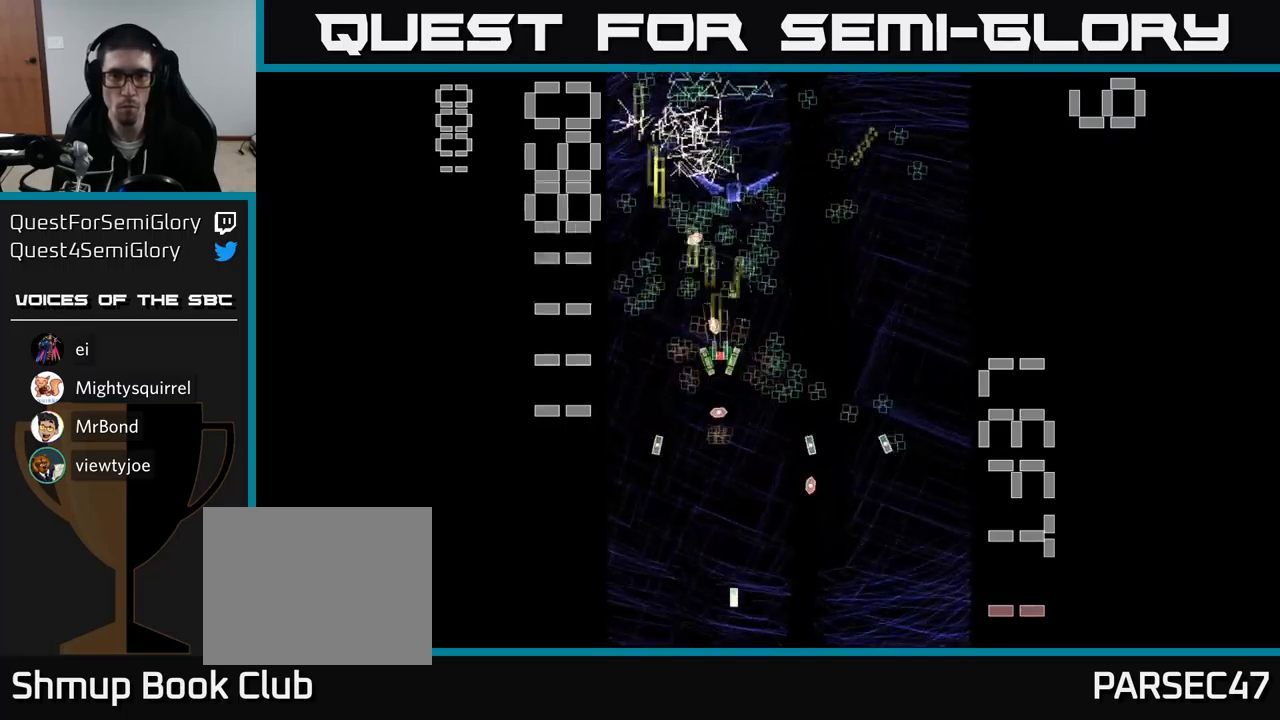
{"buttons": ["A", "DPAD_LEFT"], "events": [[100, "DPAD_RIGHT", "down"], [200, "DPAD_DOWN", "up"], [317, "DPAD_UP", "down"], [367, "DPAD_UP", "up"], [433, "DPAD_RIGHT", "up"], [450, "DPAD_DOWN", "down"], [500, "DPAD_DOWN", "up"], [500, "DPAD_LEFT", "down"]]}
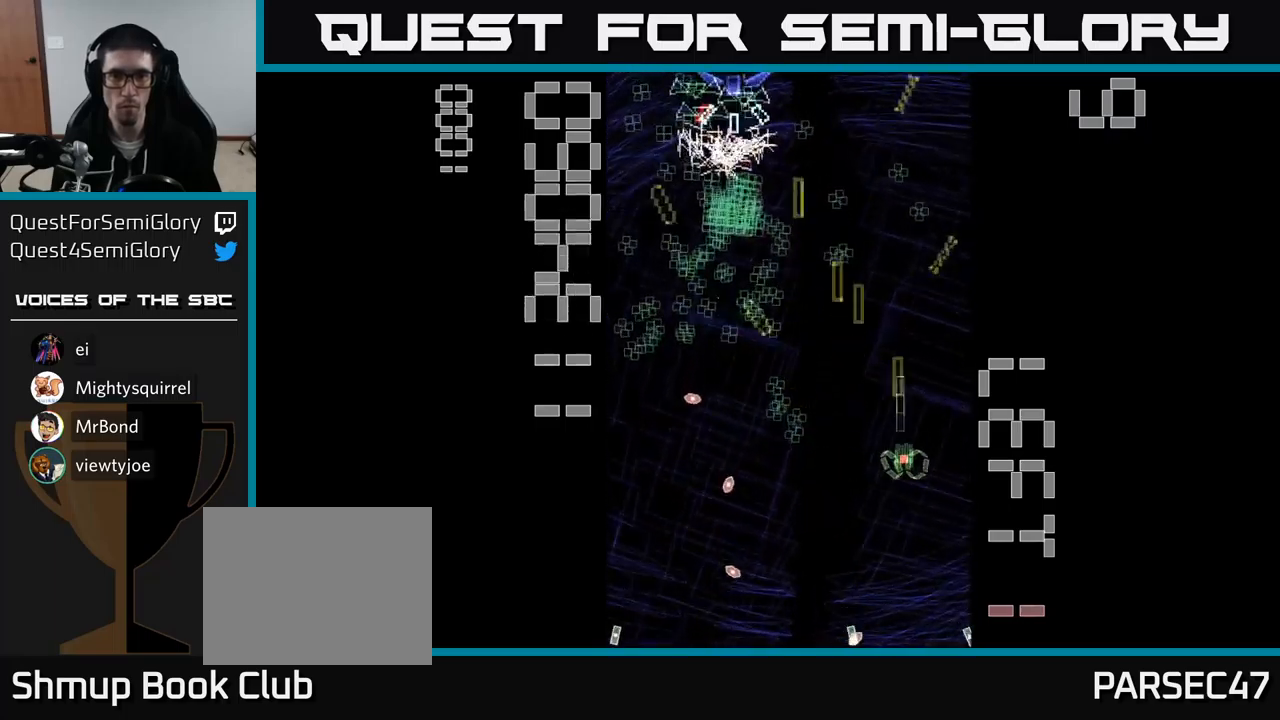
{"buttons": ["A", "X", "DPAD_DOWN", "DPAD_RIGHT"], "events": [[67, "DPAD_UP", "down"], [250, "DPAD_UP", "up"], [300, "X", "down"], [383, "DPAD_DOWN", "down"], [400, "DPAD_LEFT", "up"], [400, "DPAD_RIGHT", "down"]]}
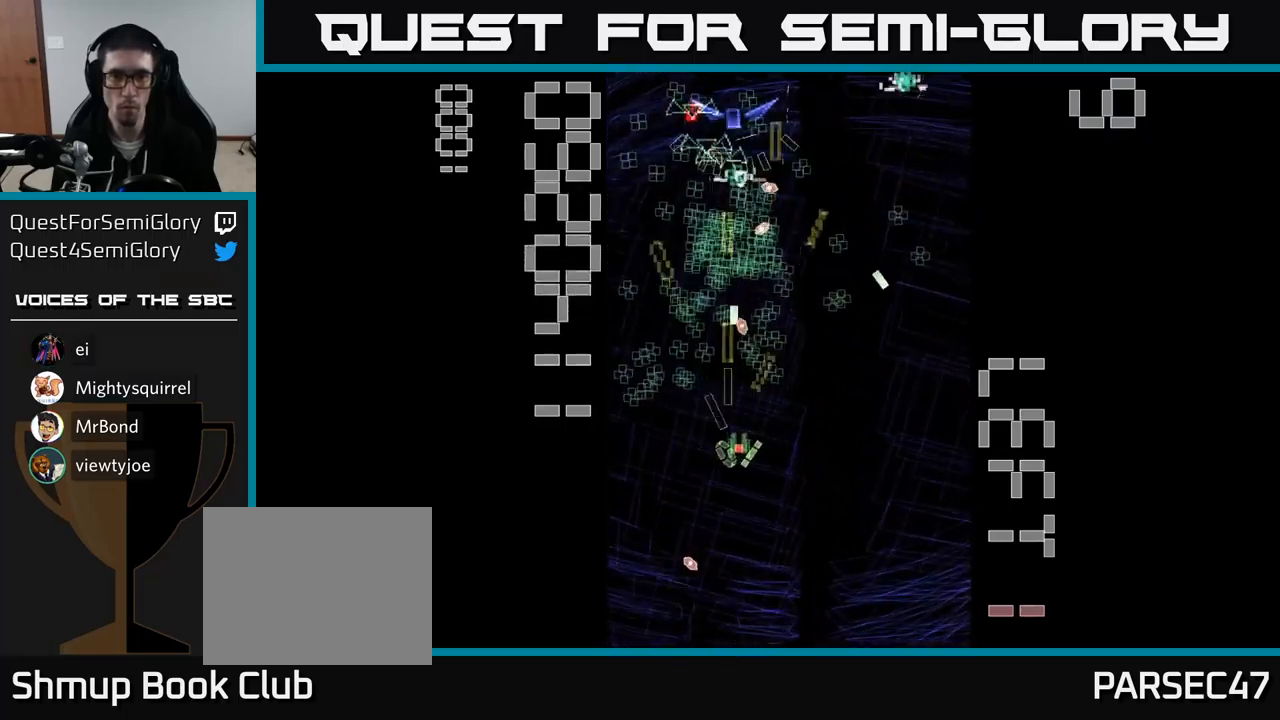
{"buttons": ["A", "X", "DPAD_UP", "DPAD_LEFT"], "events": [[33, "DPAD_RIGHT", "up"], [83, "DPAD_RIGHT", "down"], [167, "DPAD_DOWN", "up"], [283, "DPAD_RIGHT", "up"], [283, "DPAD_UP", "down"], [350, "DPAD_LEFT", "down"]]}
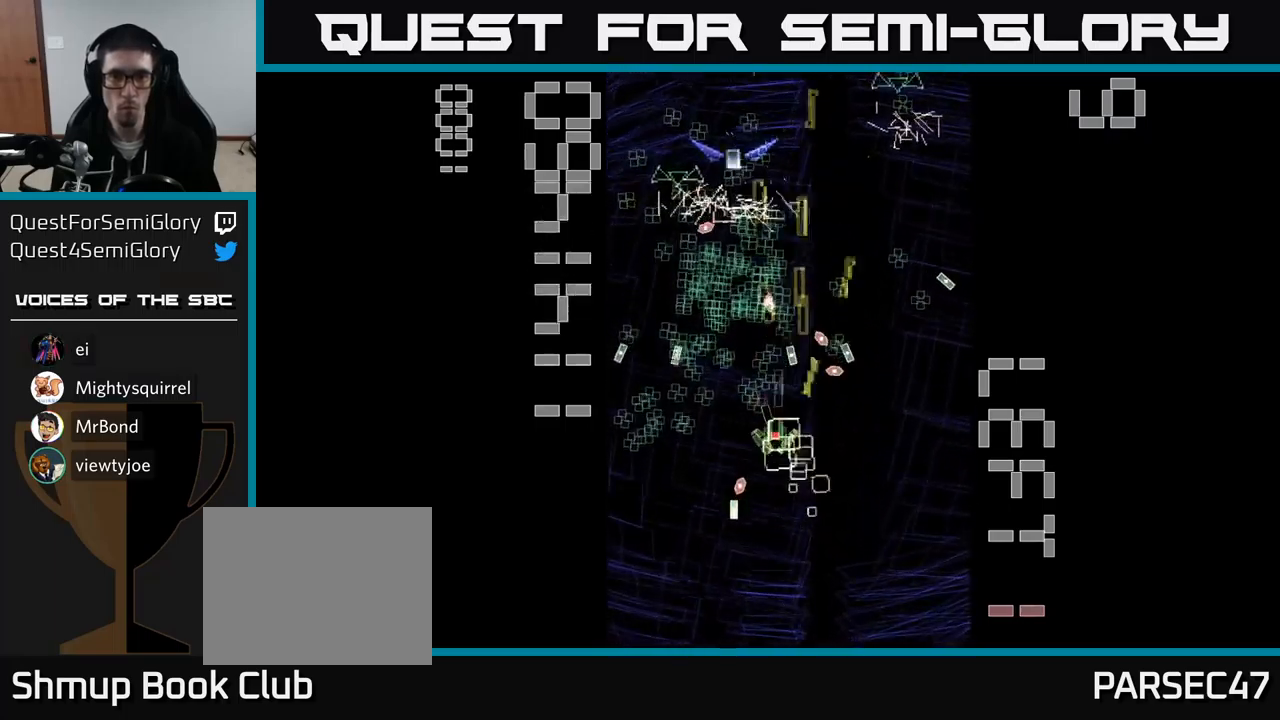
{"buttons": ["A", "DPAD_UP"], "events": [[83, "DPAD_UP", "up"], [100, "DPAD_LEFT", "up"], [100, "X", "up"], [117, "DPAD_DOWN", "down"], [267, "DPAD_LEFT", "down"], [317, "DPAD_DOWN", "up"], [350, "DPAD_UP", "down"], [400, "DPAD_LEFT", "up"]]}
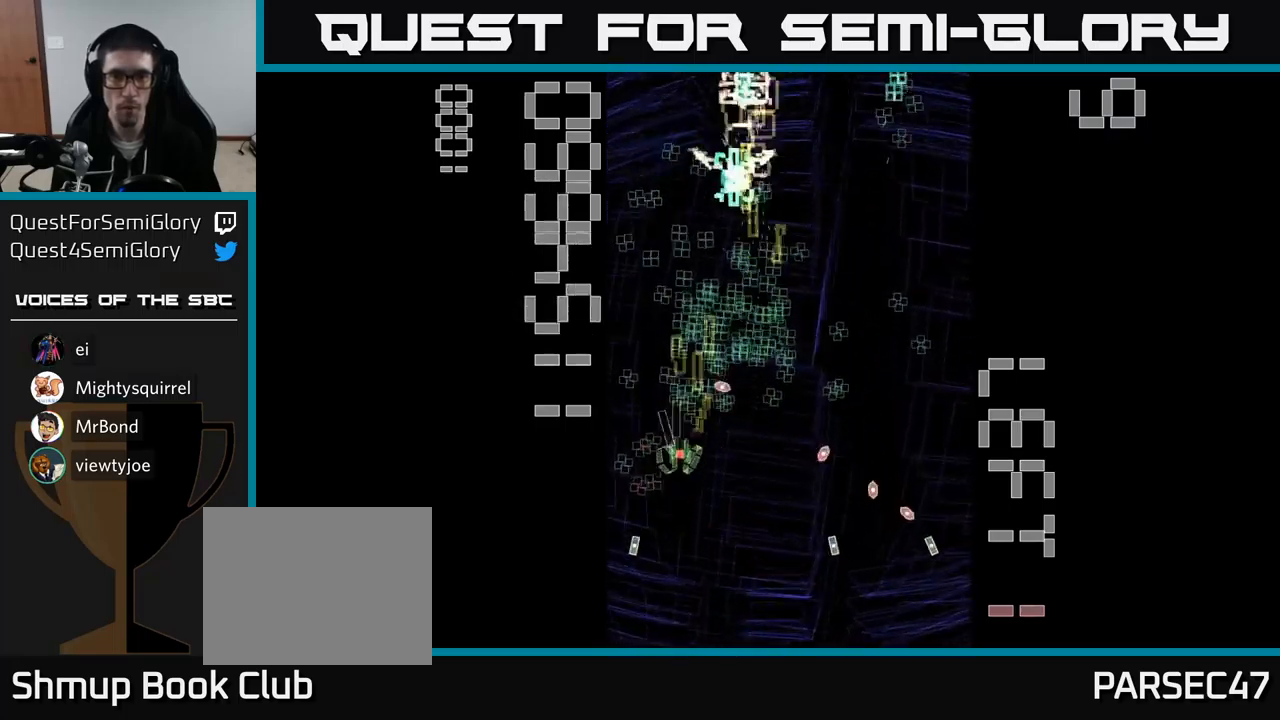
{"buttons": ["A", "DPAD_DOWN", "DPAD_RIGHT"], "events": [[83, "DPAD_LEFT", "down"], [83, "DPAD_UP", "up"], [200, "DPAD_LEFT", "up"], [233, "DPAD_RIGHT", "down"], [317, "DPAD_UP", "down"], [367, "DPAD_UP", "up"], [450, "DPAD_DOWN", "down"]]}
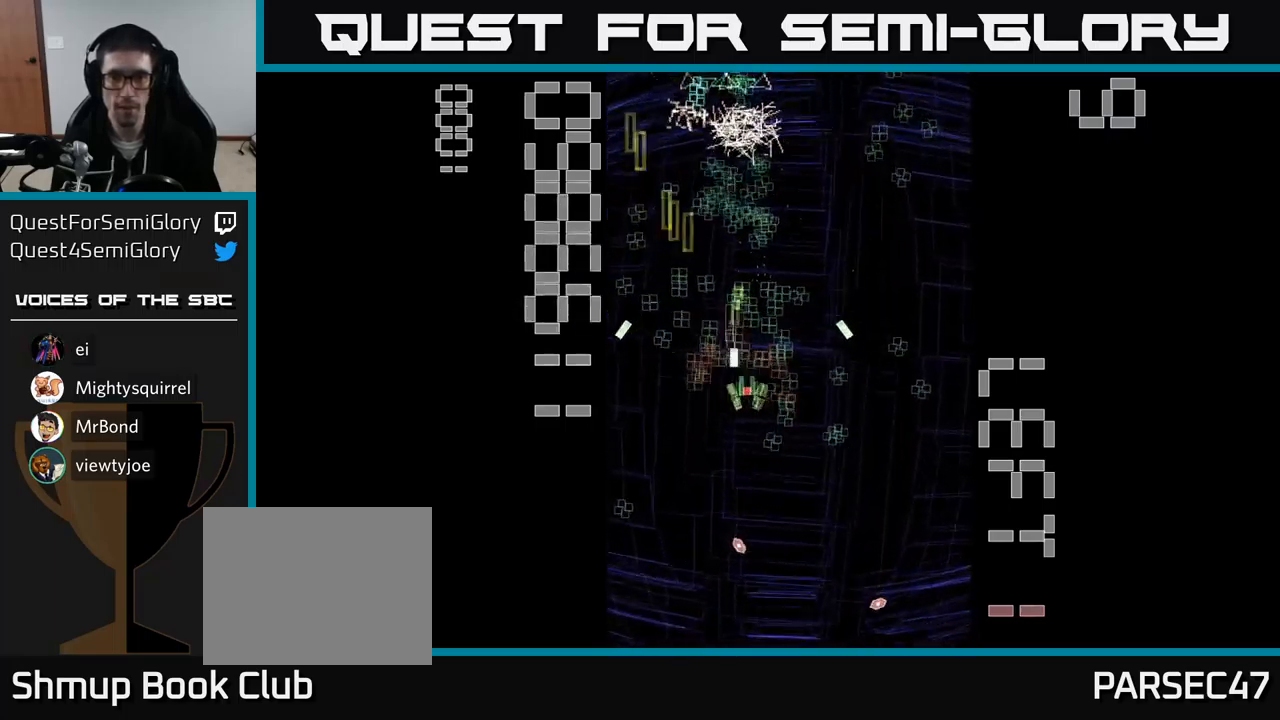
{"buttons": ["A", "DPAD_UP", "DPAD_LEFT"], "events": [[133, "DPAD_DOWN", "up"], [233, "DPAD_RIGHT", "up"], [250, "DPAD_LEFT", "down"], [250, "DPAD_UP", "down"], [283, "DPAD_UP", "up"], [350, "DPAD_UP", "down"]]}
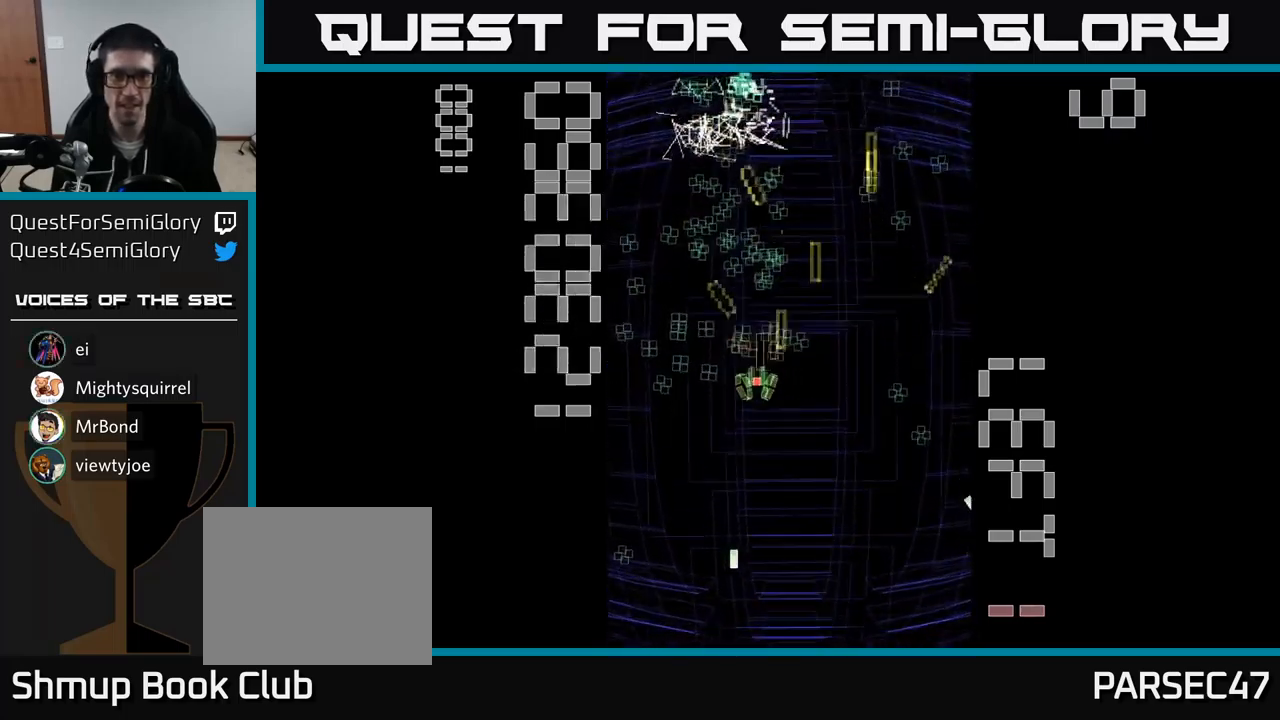
{"buttons": ["A", "X", "DPAD_DOWN", "DPAD_LEFT"], "events": [[83, "DPAD_UP", "up"], [167, "DPAD_DOWN", "down"], [183, "DPAD_LEFT", "up"], [217, "X", "down"], [267, "DPAD_RIGHT", "down"], [400, "DPAD_RIGHT", "up"], [467, "DPAD_LEFT", "down"]]}
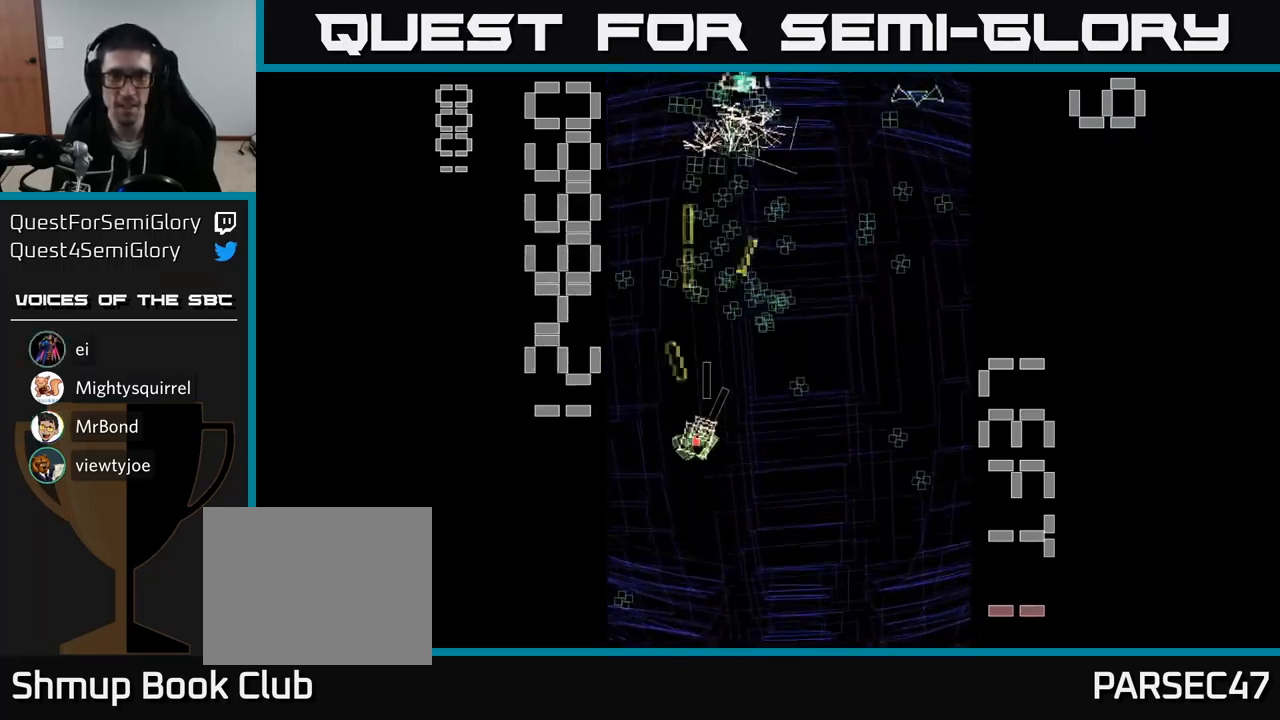
{"buttons": ["A", "DPAD_DOWN"], "events": [[183, "DPAD_LEFT", "up"], [333, "DPAD_LEFT", "down"], [417, "X", "up"], [483, "DPAD_LEFT", "up"]]}
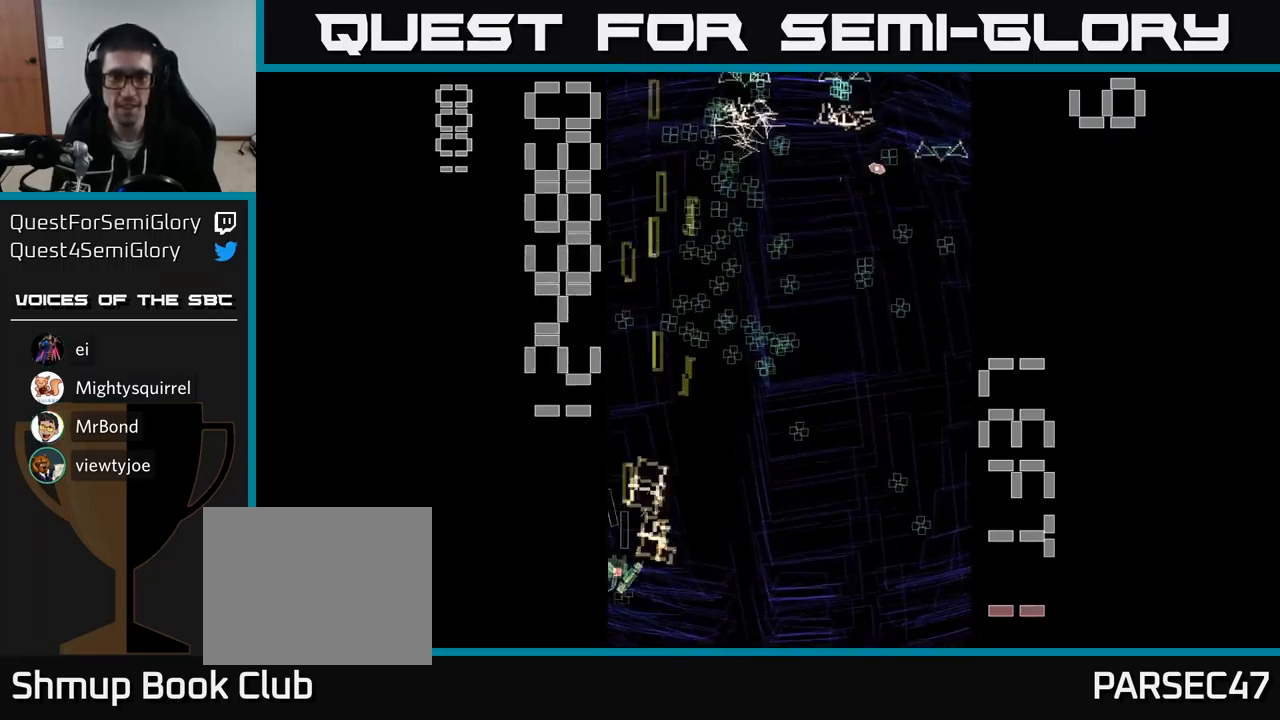
{"buttons": ["A", "DPAD_DOWN", "DPAD_RIGHT"], "events": [[33, "DPAD_DOWN", "up"], [33, "DPAD_RIGHT", "down"], [167, "DPAD_UP", "down"], [400, "DPAD_UP", "up"], [450, "DPAD_DOWN", "down"]]}
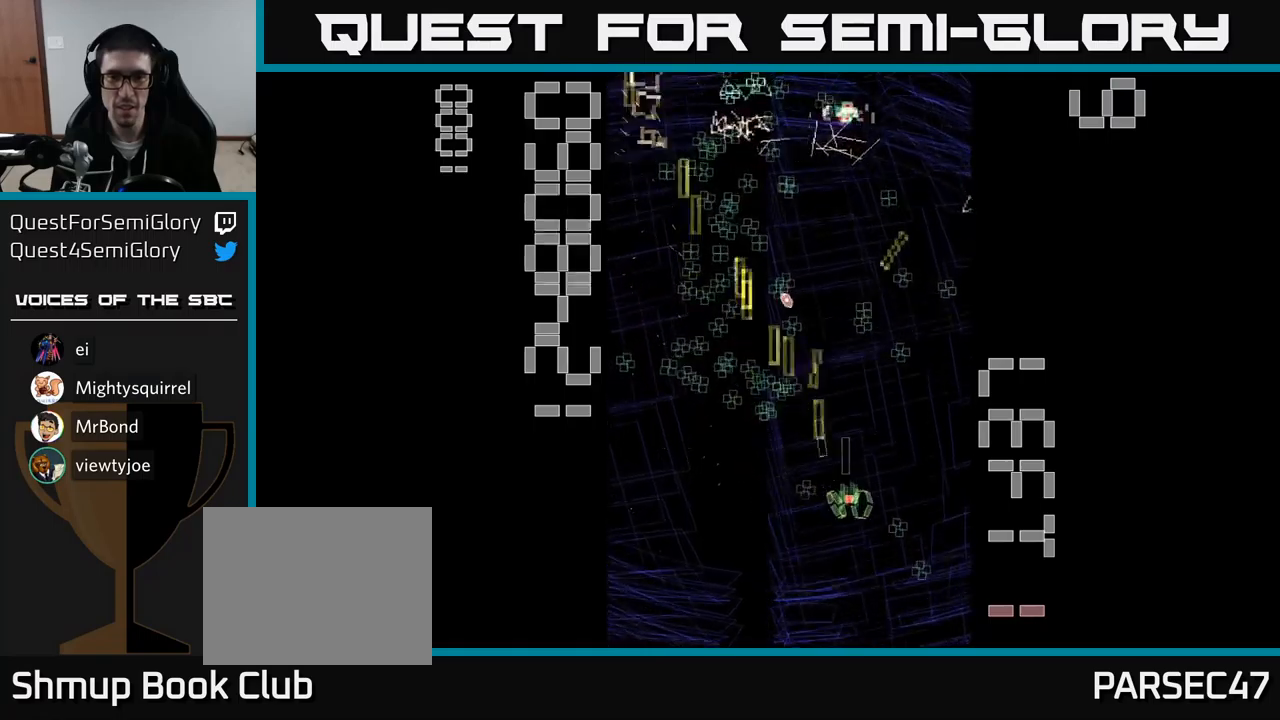
{"buttons": ["A", "DPAD_UP", "DPAD_LEFT"], "events": [[134, "DPAD_DOWN", "up"], [184, "DPAD_RIGHT", "up"], [200, "DPAD_UP", "down"], [284, "DPAD_LEFT", "down"], [350, "DPAD_LEFT", "up"], [500, "DPAD_LEFT", "down"]]}
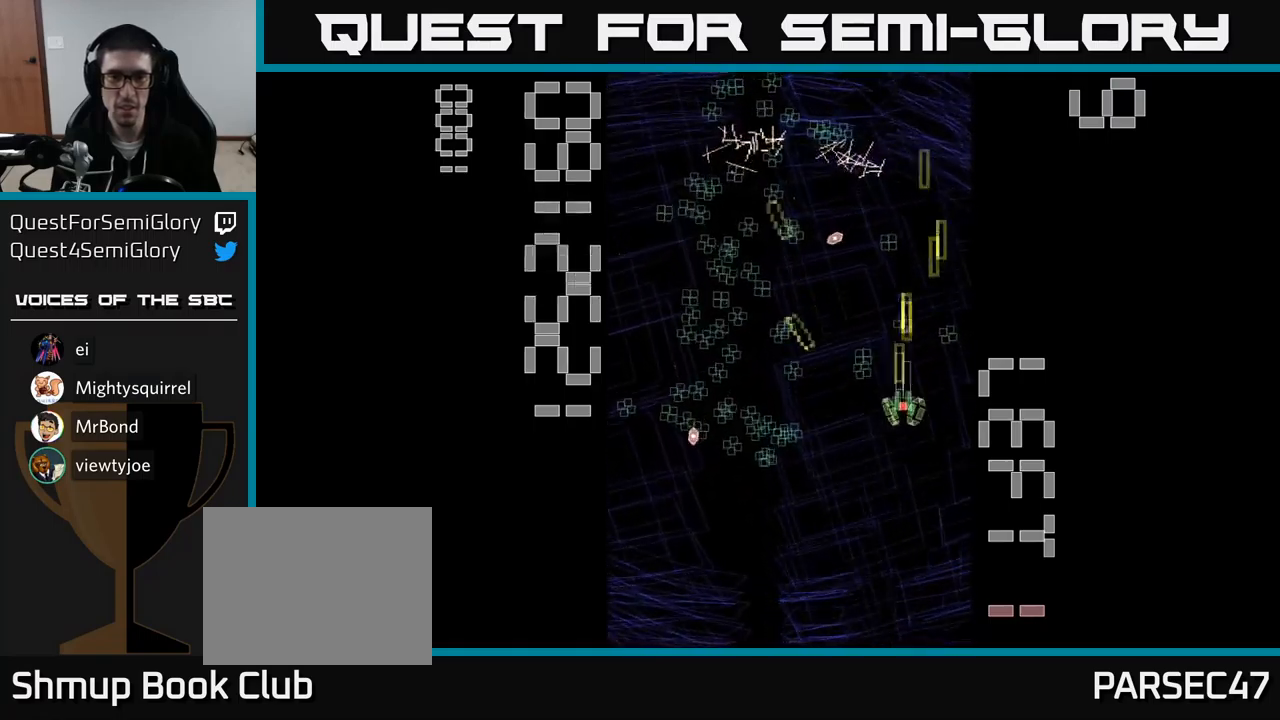
{"buttons": ["A", "DPAD_LEFT"], "events": [[17, "DPAD_UP", "up"], [84, "DPAD_DOWN", "down"], [250, "DPAD_DOWN", "up"]]}
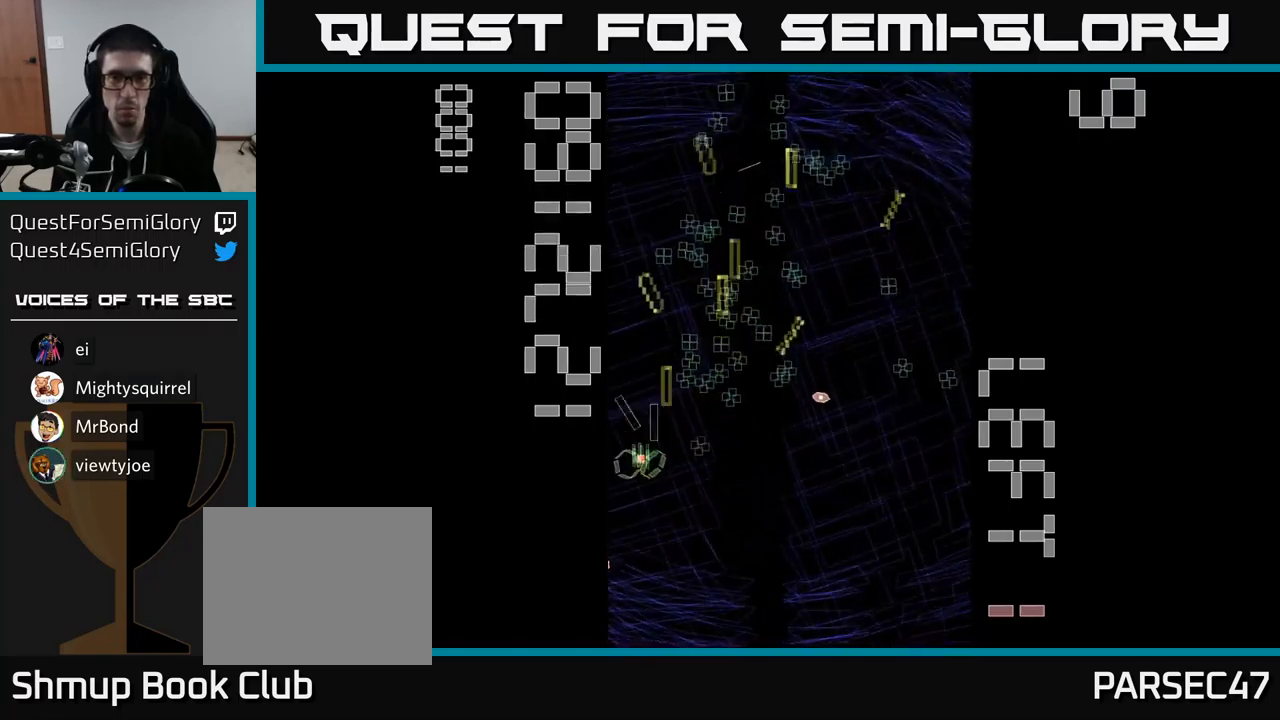
{"buttons": ["A", "DPAD_UP"], "events": [[50, "DPAD_LEFT", "up"], [67, "DPAD_RIGHT", "down"], [234, "DPAD_UP", "down"], [284, "DPAD_RIGHT", "up"], [350, "DPAD_LEFT", "down"], [500, "DPAD_LEFT", "up"]]}
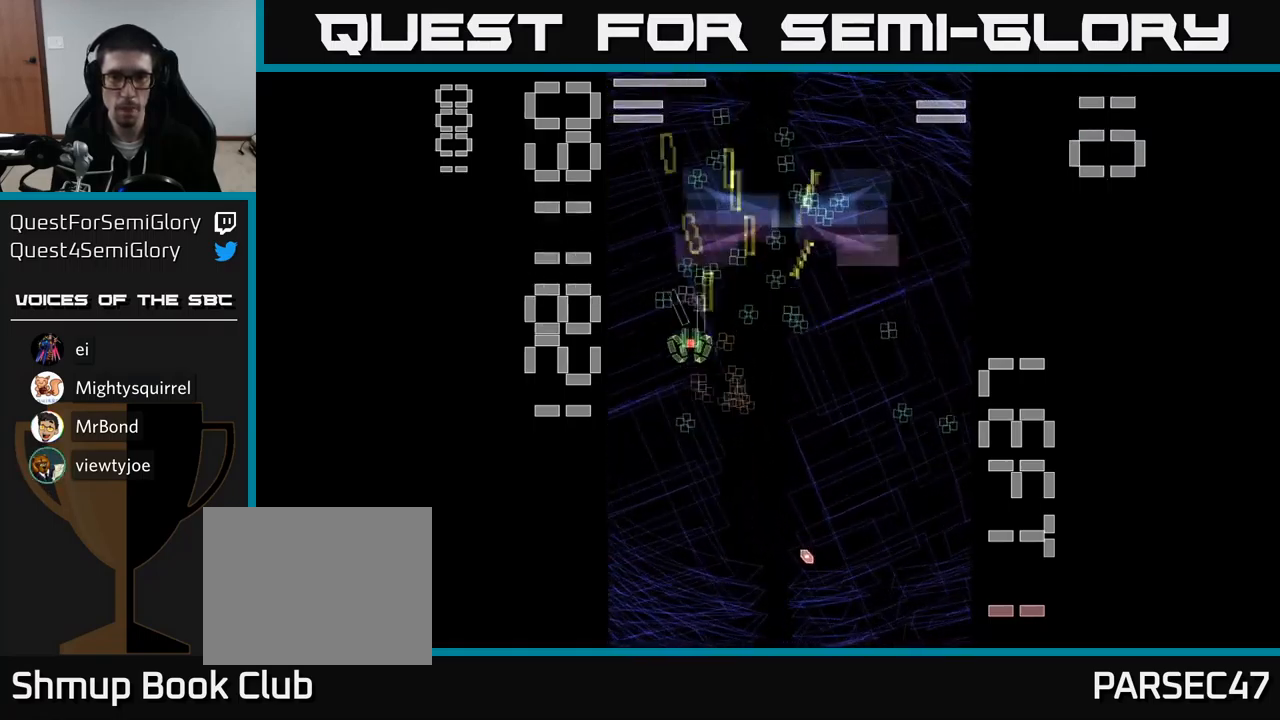
{"buttons": ["A", "X", "DPAD_DOWN"], "events": [[34, "DPAD_RIGHT", "down"], [200, "DPAD_UP", "up"], [350, "DPAD_DOWN", "down"], [384, "DPAD_RIGHT", "up"], [417, "X", "down"]]}
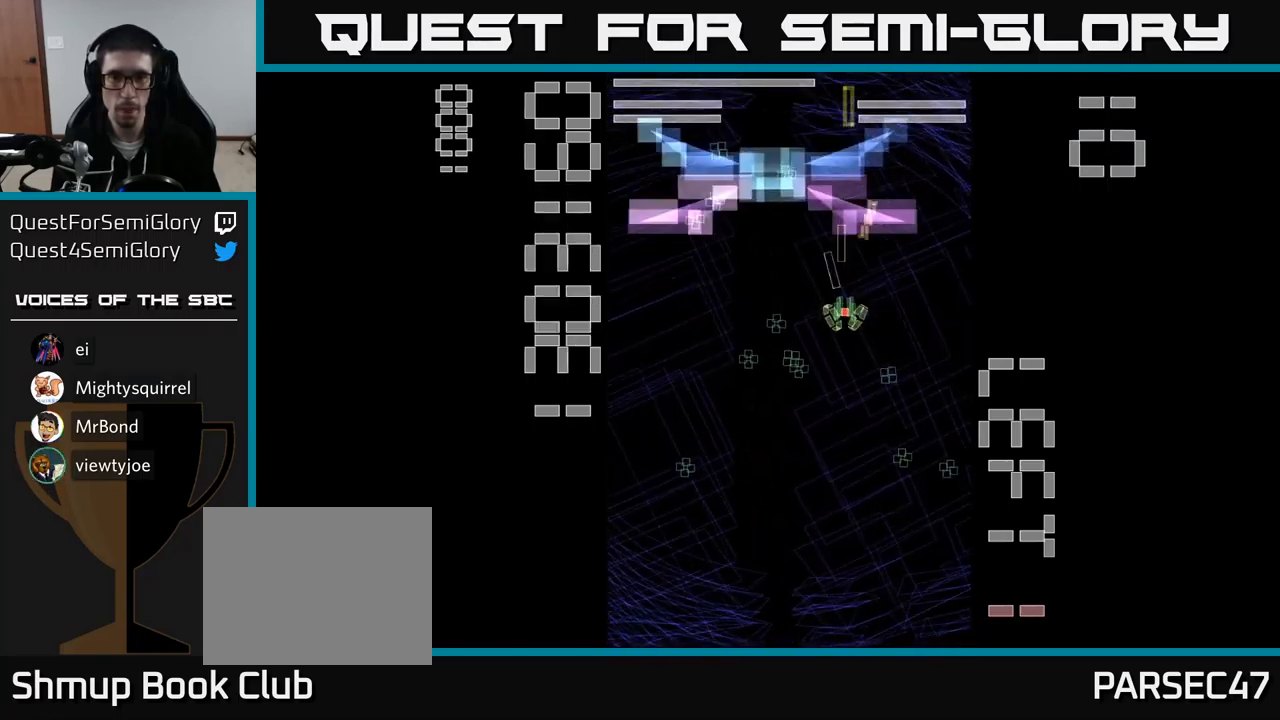
{"buttons": ["A", "X", "DPAD_DOWN", "DPAD_RIGHT"], "events": [[234, "DPAD_RIGHT", "down"]]}